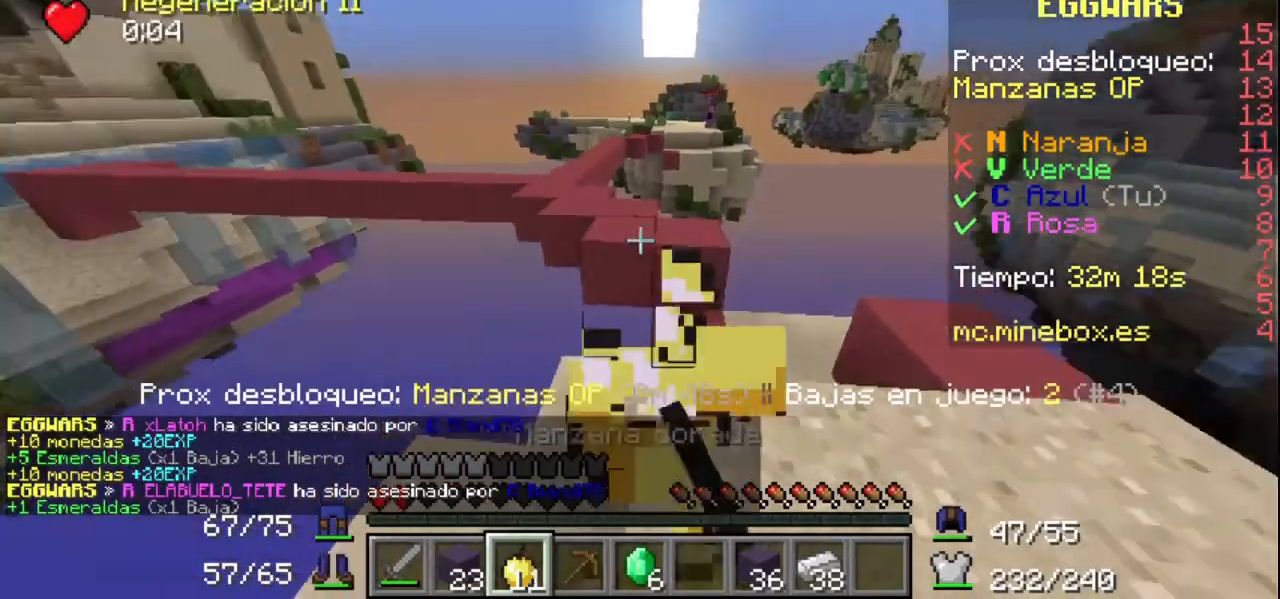
Gameplay with keyboard and mouse; each line is a JSON object with the keys and mouse buttons held at the frame after it. "events" lists presses ("down") and releases ("up") of "mouse_left" and "mouse_right" between this image and that frame as [ms after this image, input, new state], when the widget could be followed in between. "mouse_left", "mouse_right" = the "left", "right" buttons of the "mouse" list. No other keys are recorded. Fast repeated clicks can show as one long hold. Mouse movement is not recorded.
{"keys": [], "mouse": [], "events": []}
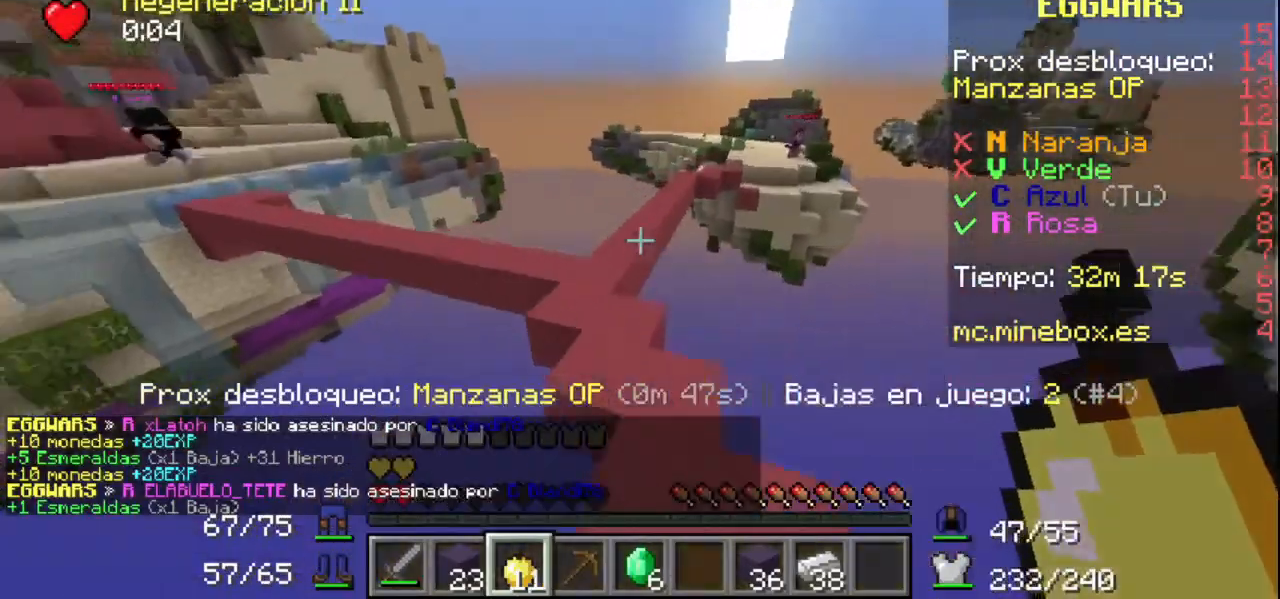
{"keys": [], "mouse": [], "events": []}
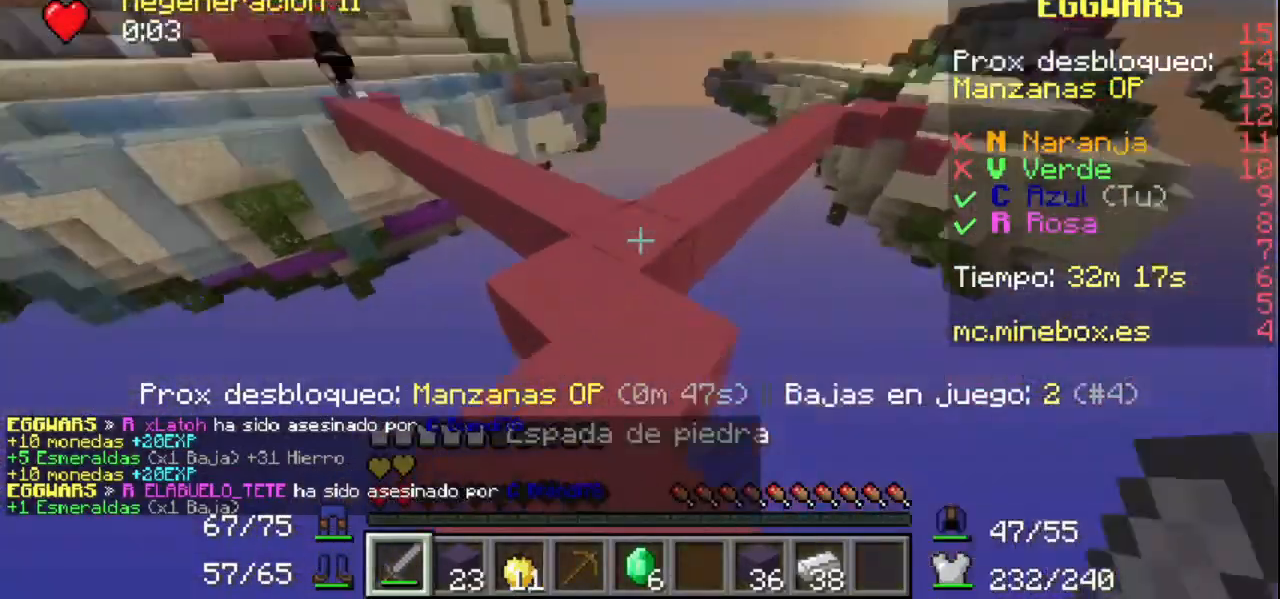
{"keys": [], "mouse": ["right"], "events": [[167, "mouse_right", "down"], [267, "mouse_right", "up"], [300, "mouse_right", "down"], [400, "mouse_right", "up"], [467, "mouse_right", "down"]]}
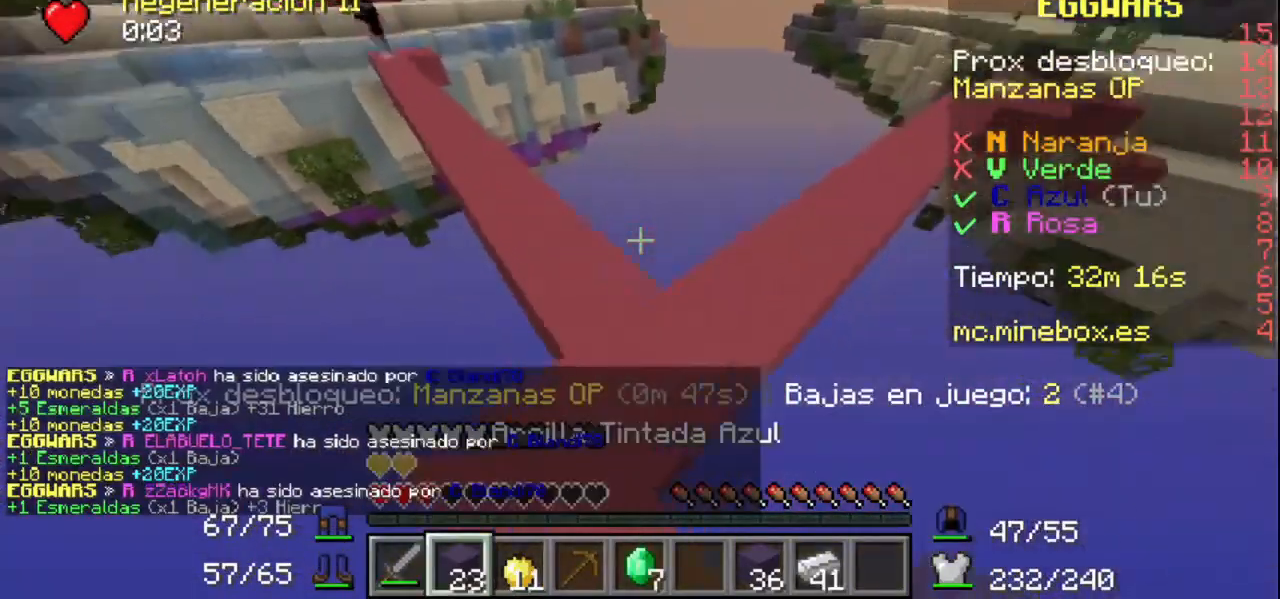
{"keys": [], "mouse": [], "events": [[67, "mouse_right", "up"], [100, "mouse_right", "down"], [200, "mouse_right", "up"], [267, "mouse_right", "down"], [400, "mouse_right", "up"], [467, "mouse_right", "down"], [500, "mouse_right", "up"]]}
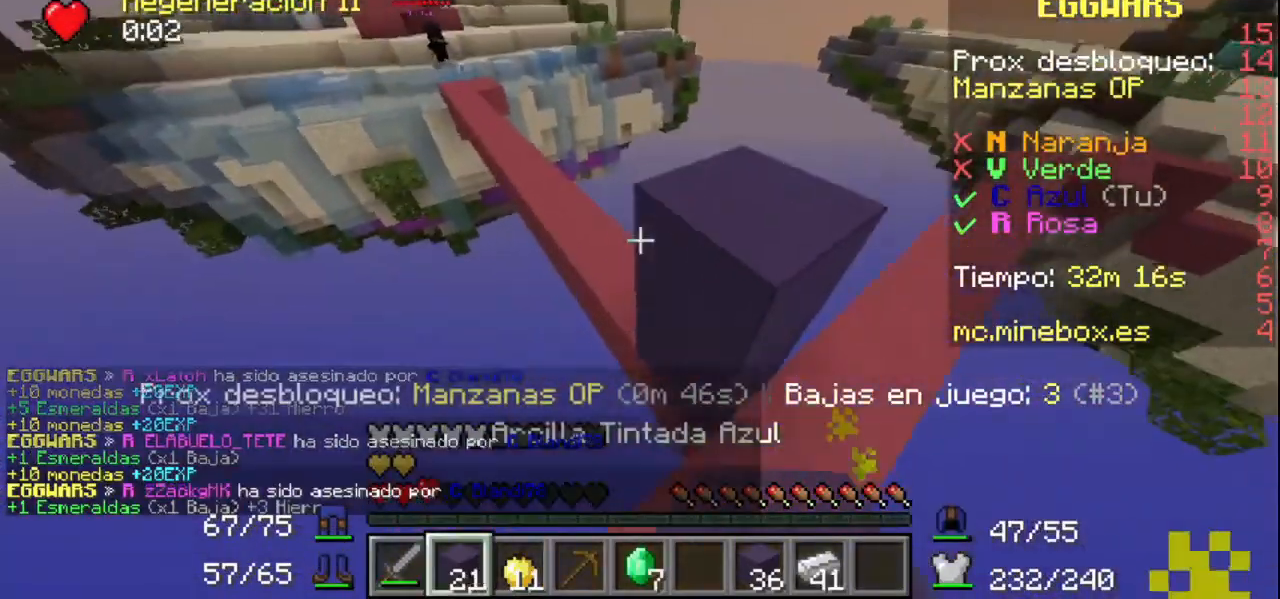
{"keys": [], "mouse": [], "events": [[100, "mouse_right", "down"], [200, "mouse_right", "up"], [267, "mouse_right", "down"], [367, "mouse_right", "up"], [400, "mouse_right", "down"], [500, "mouse_right", "up"]]}
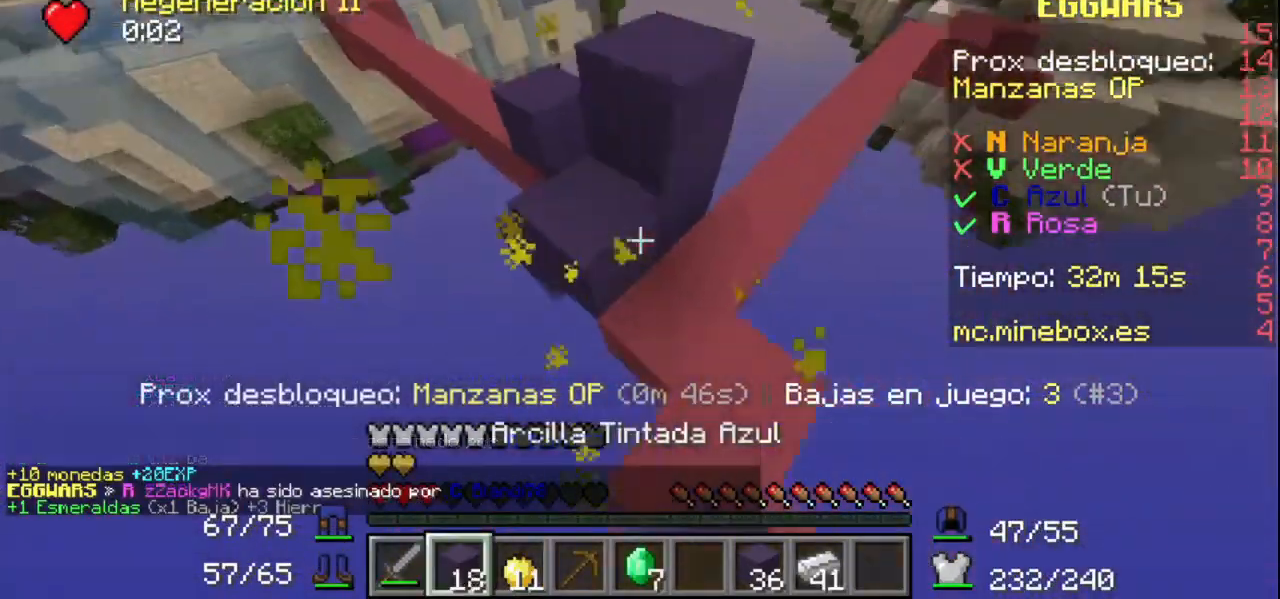
{"keys": [], "mouse": [], "events": [[67, "mouse_right", "down"], [367, "mouse_right", "up"], [400, "mouse_right", "down"], [500, "mouse_right", "up"]]}
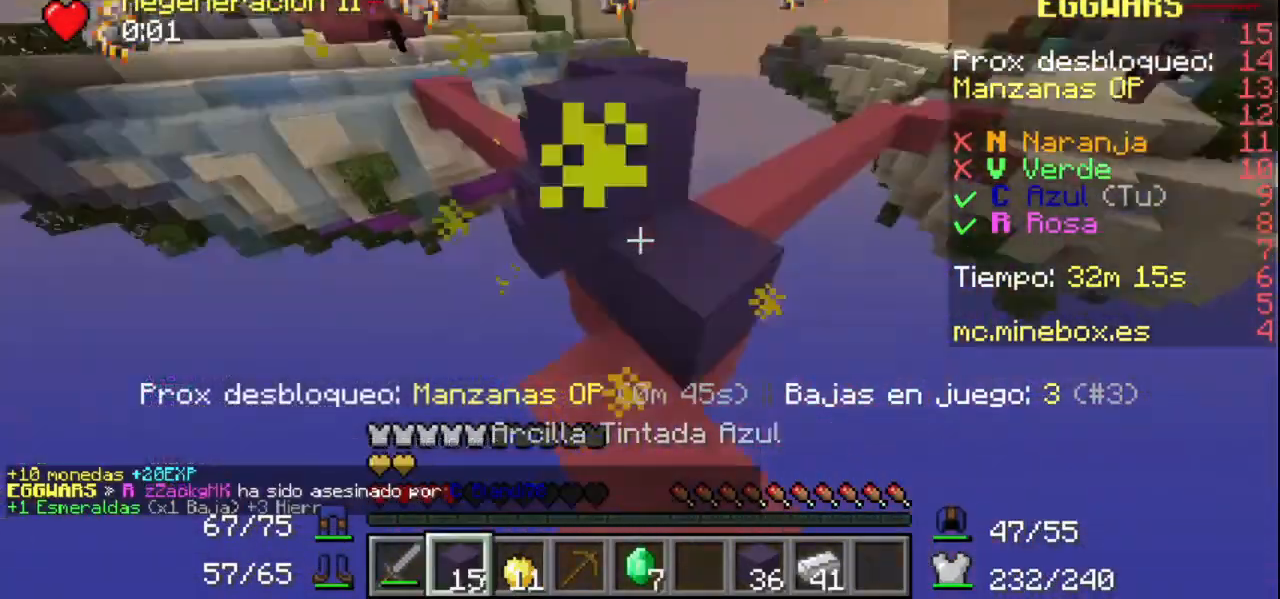
{"keys": [], "mouse": []}
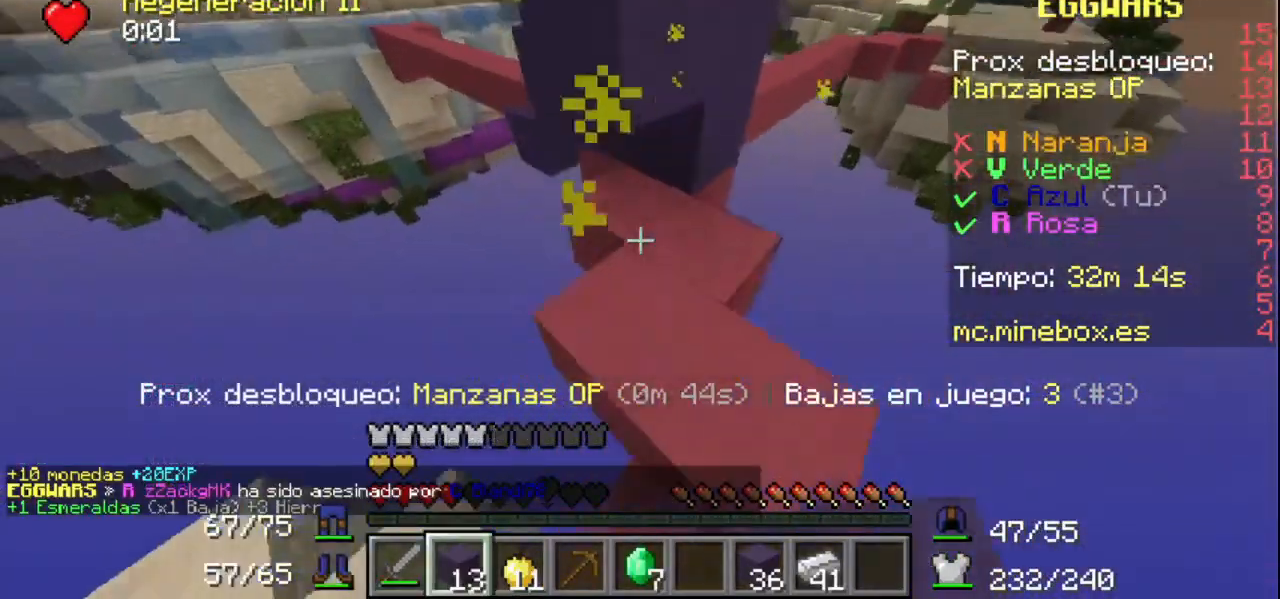
{"keys": [], "mouse": ["left", "right"], "events": [[267, "mouse_right", "down"], [400, "mouse_left", "down"]]}
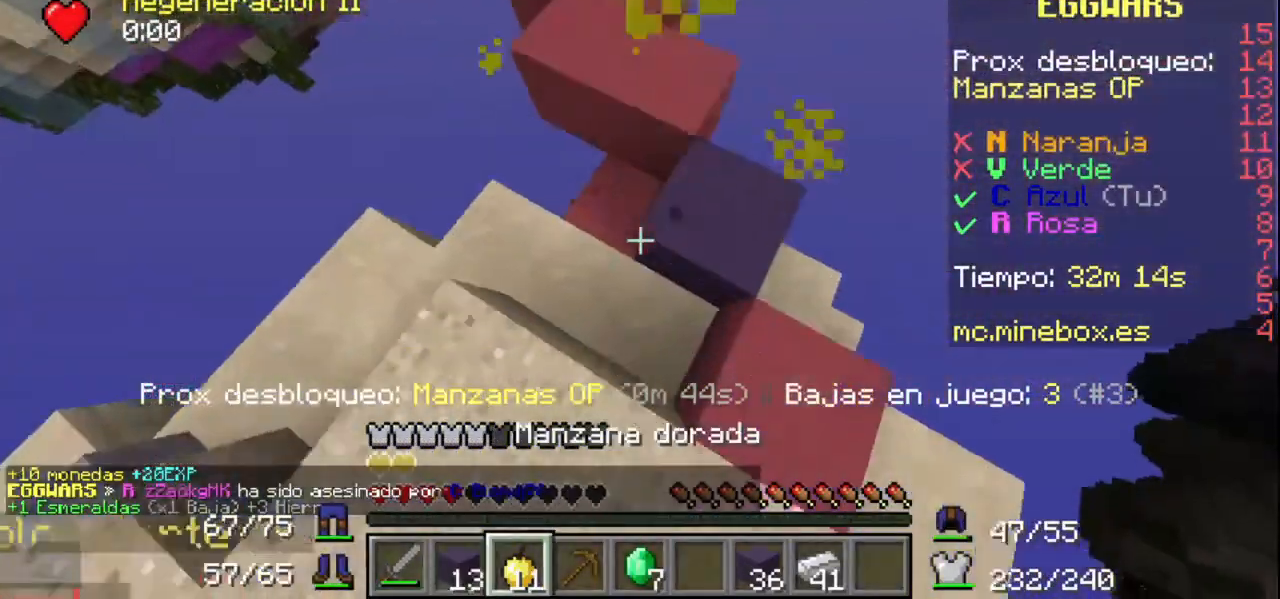
{"keys": [], "mouse": ["left", "right"], "events": []}
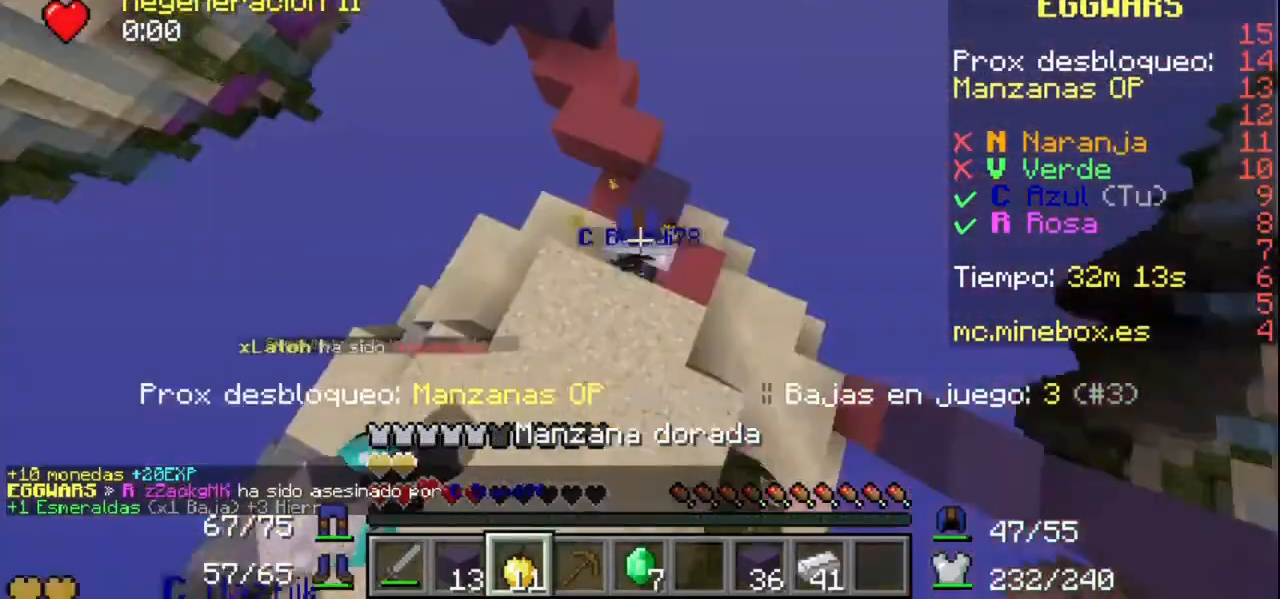
{"keys": [], "mouse": ["left", "right"], "events": []}
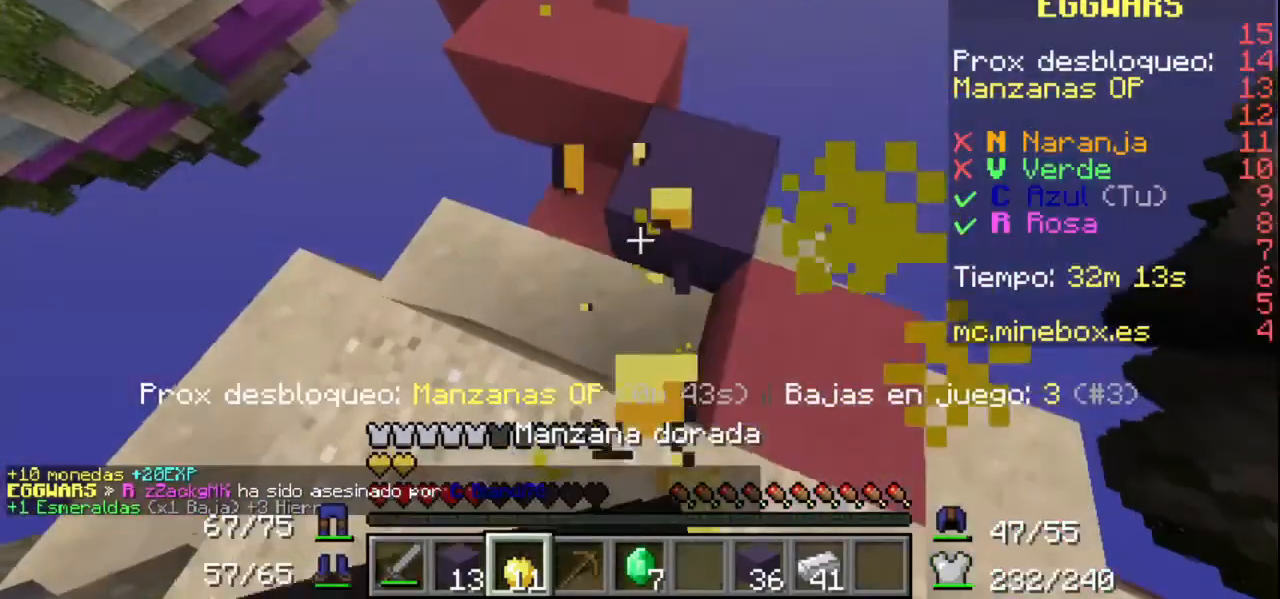
{"keys": [], "mouse": ["left", "right"], "events": []}
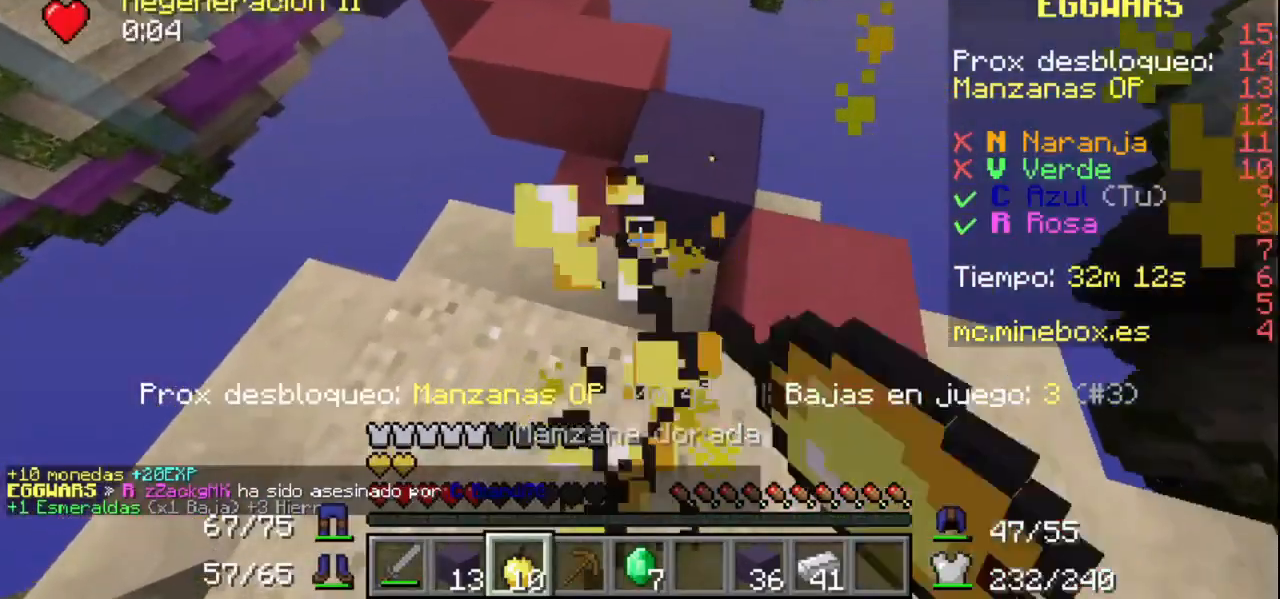
{"keys": [], "mouse": ["left", "right"], "events": []}
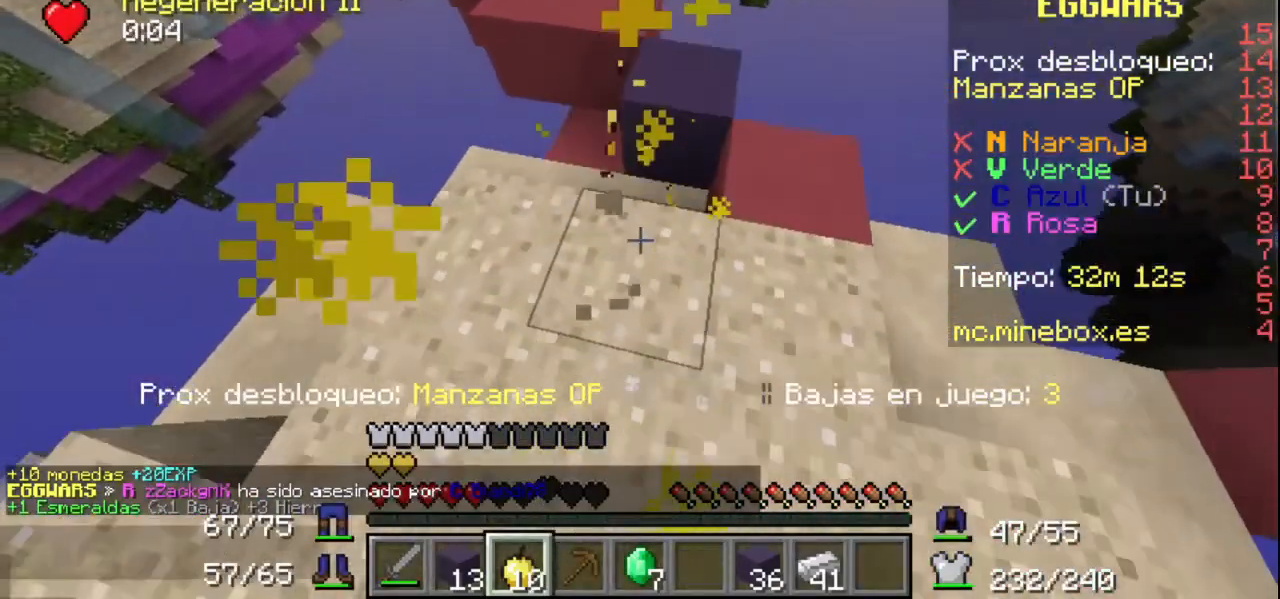
{"keys": [], "mouse": ["left", "right"], "events": []}
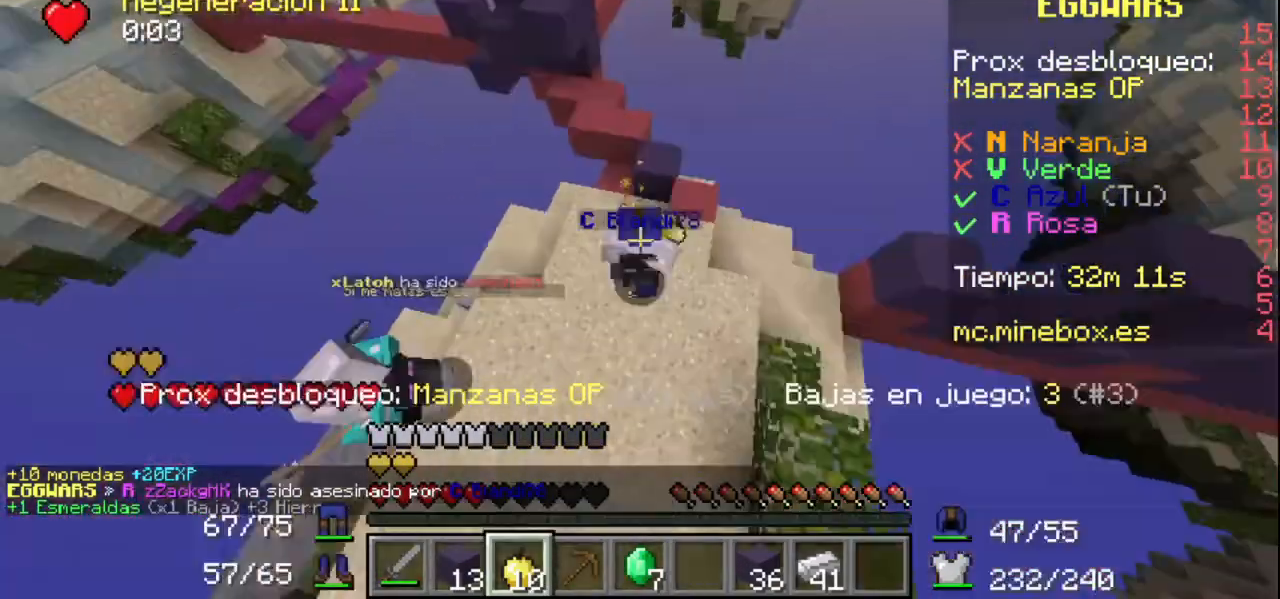
{"keys": [], "mouse": ["left", "right"], "events": []}
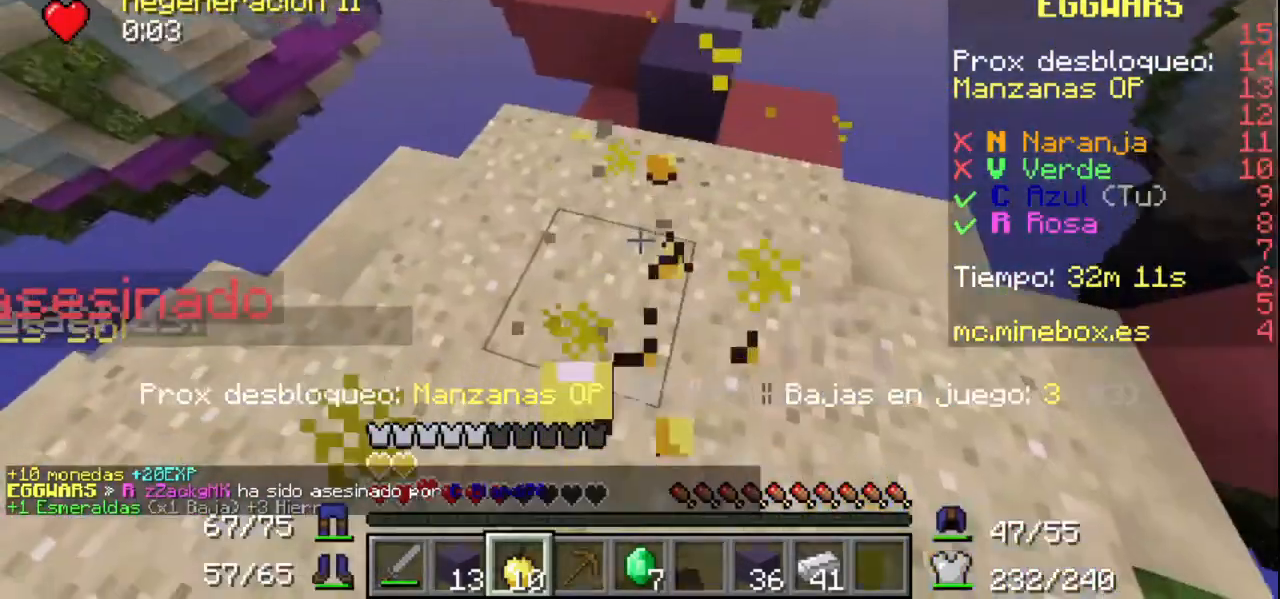
{"keys": [], "mouse": ["left"], "events": [[500, "mouse_right", "up"]]}
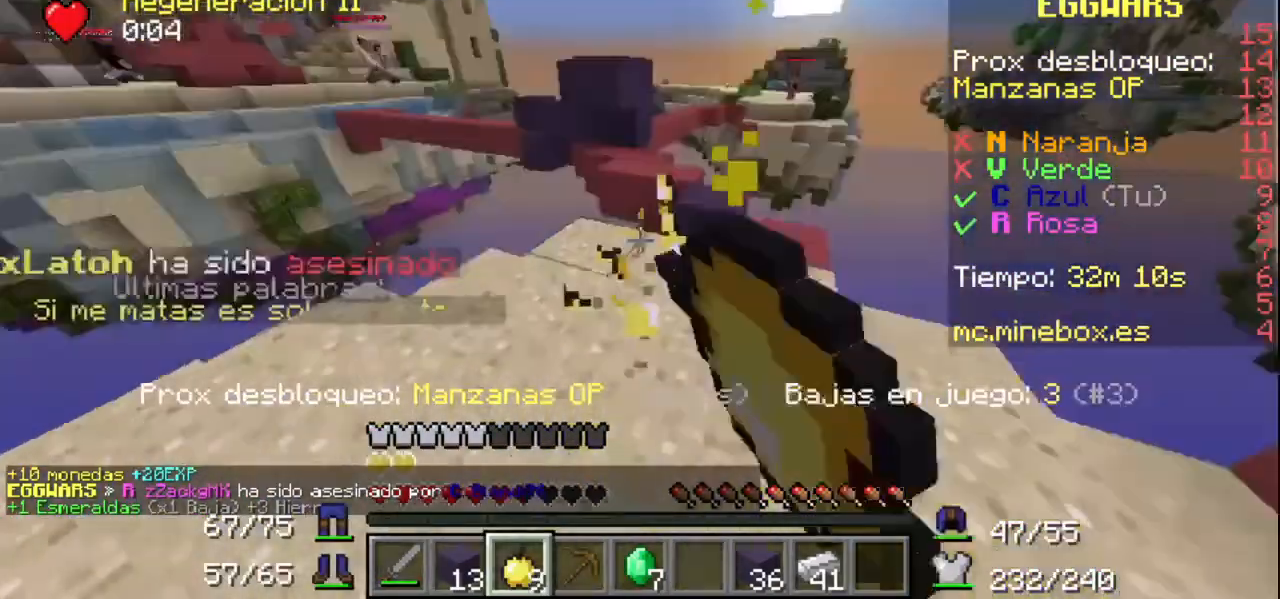
{"keys": [], "mouse": [], "events": [[67, "mouse_left", "up"]]}
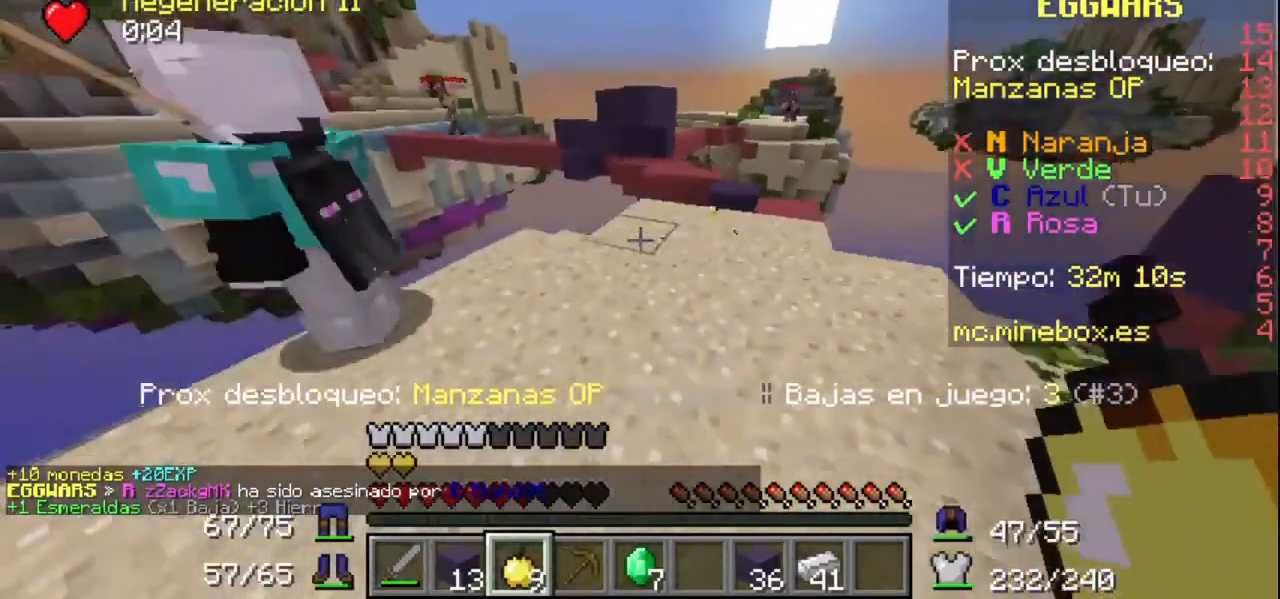
{"keys": [], "mouse": [], "events": []}
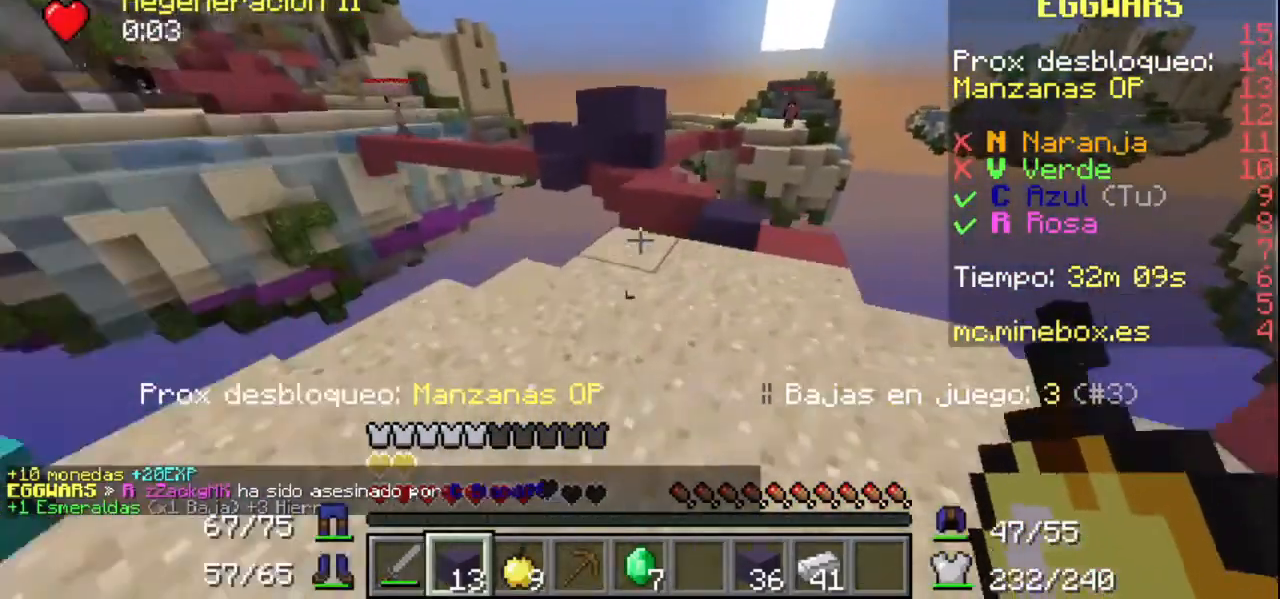
{"keys": [], "mouse": [], "events": []}
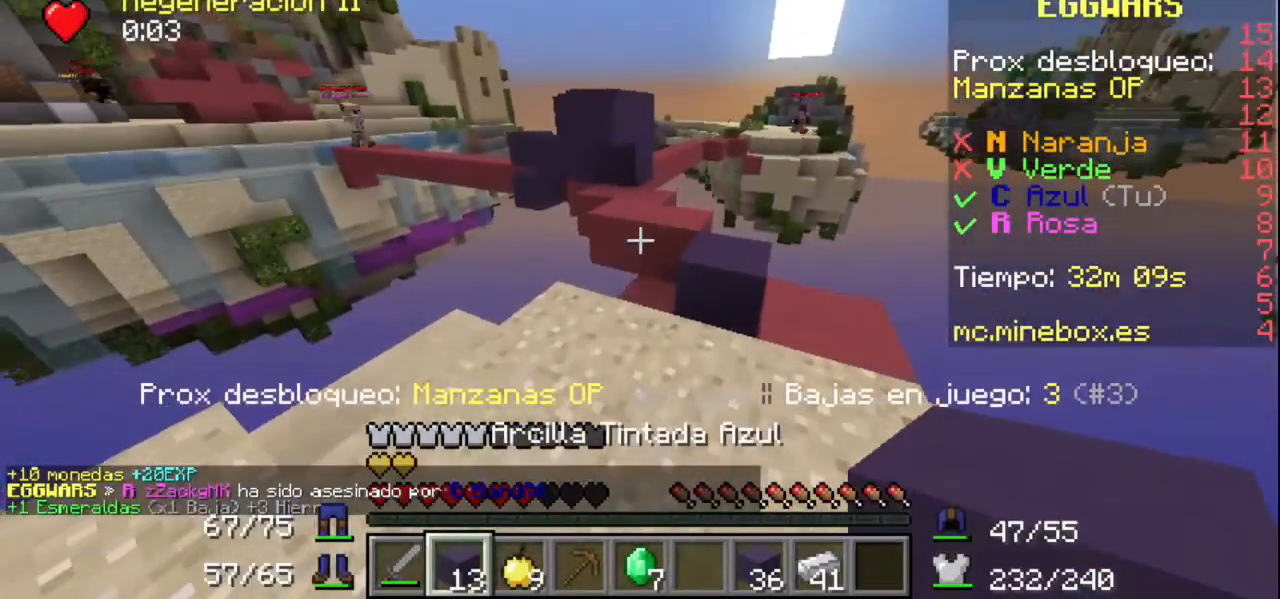
{"keys": [], "mouse": [], "events": []}
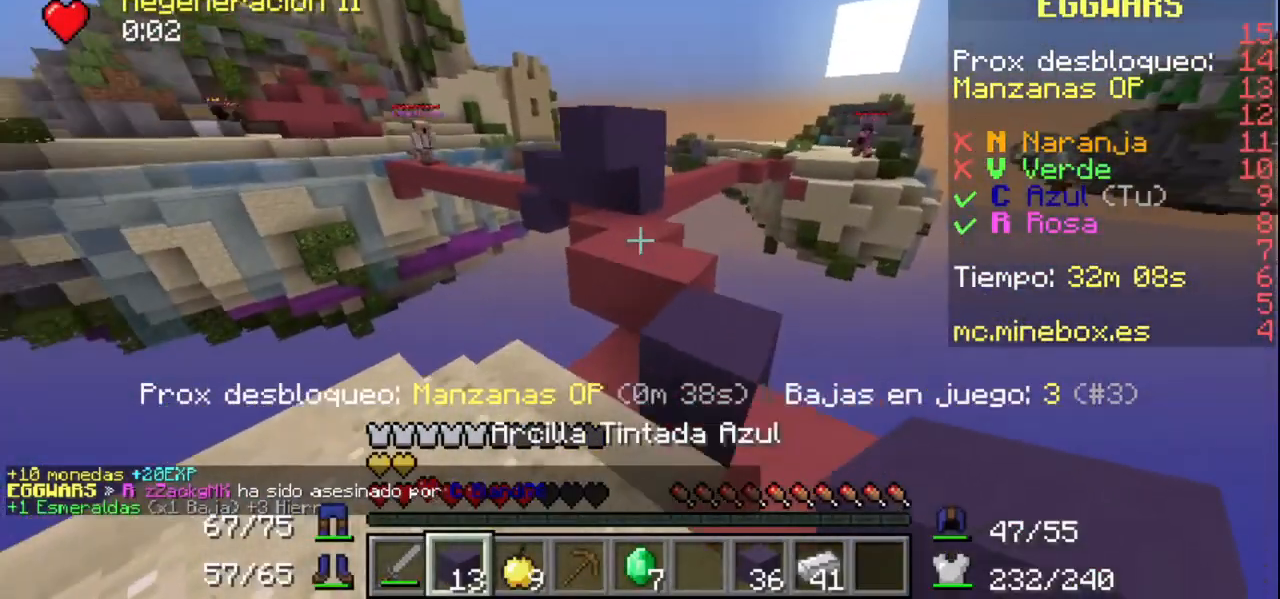
{"keys": [], "mouse": [], "events": []}
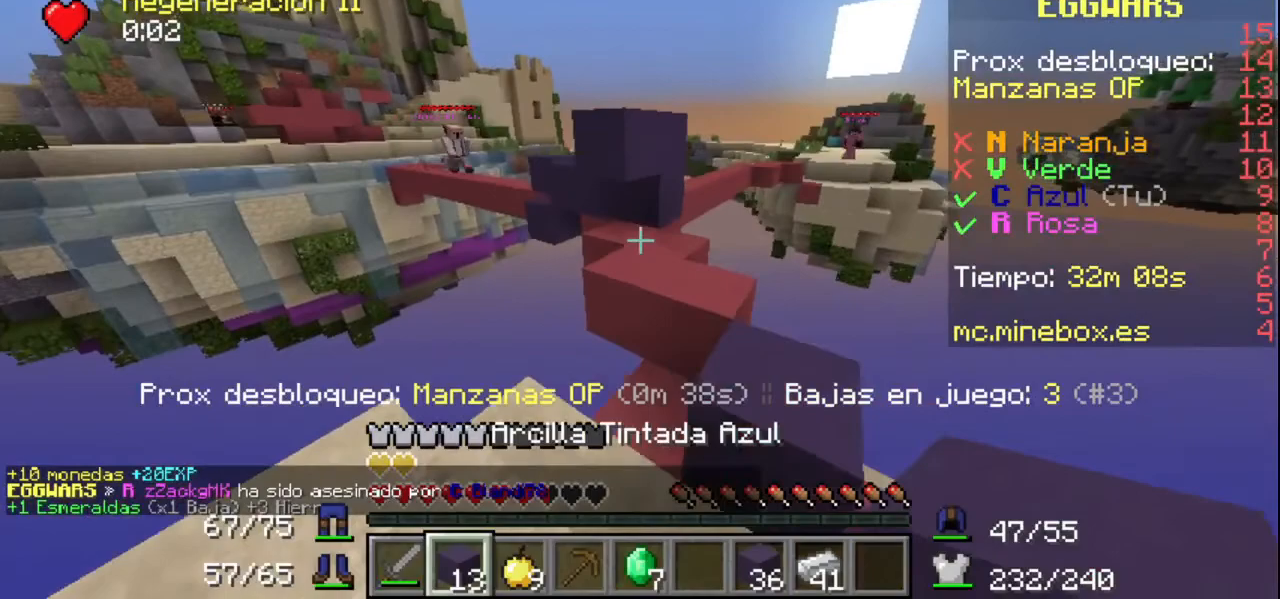
{"keys": [], "mouse": [], "events": [[100, "mouse_right", "down"], [200, "mouse_right", "up"], [267, "mouse_right", "down"], [500, "mouse_right", "up"]]}
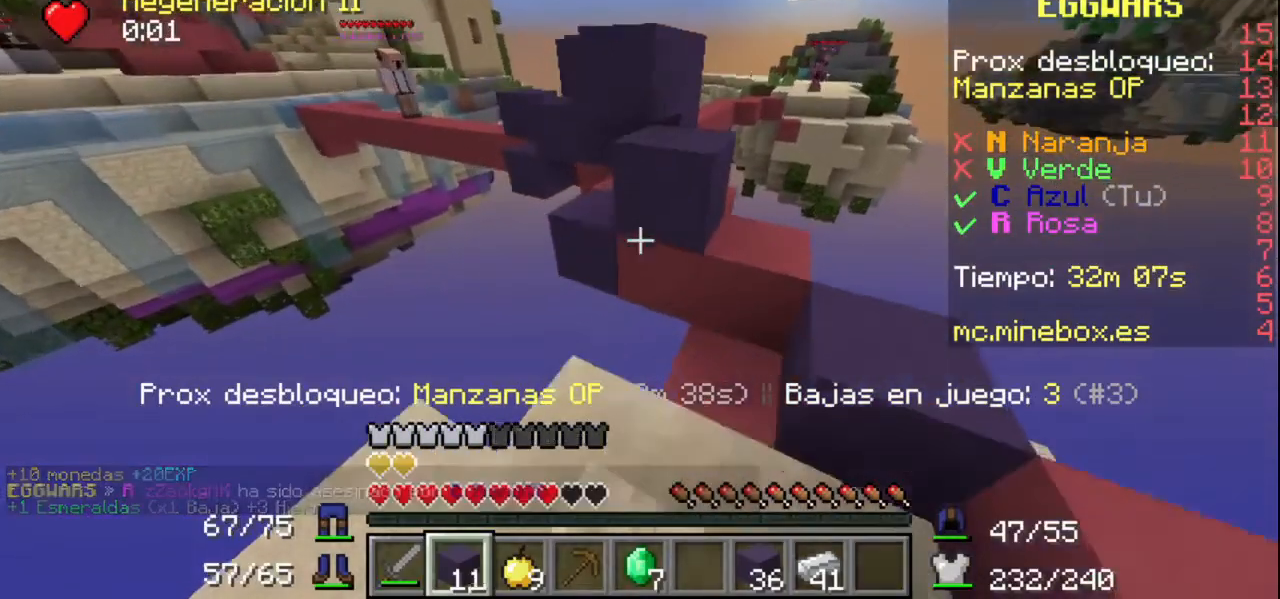
{"keys": [], "mouse": [], "events": [[100, "mouse_right", "down"], [300, "mouse_right", "up"], [367, "mouse_right", "down"], [500, "mouse_right", "up"]]}
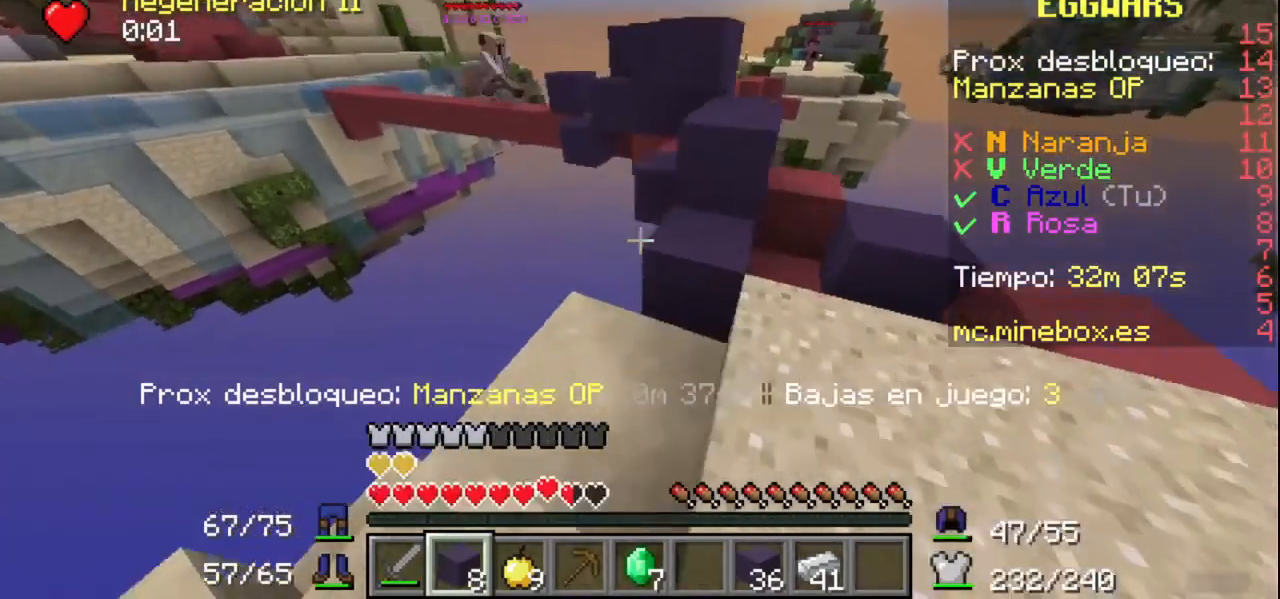
{"keys": [], "mouse": ["right"], "events": [[500, "mouse_right", "down"]]}
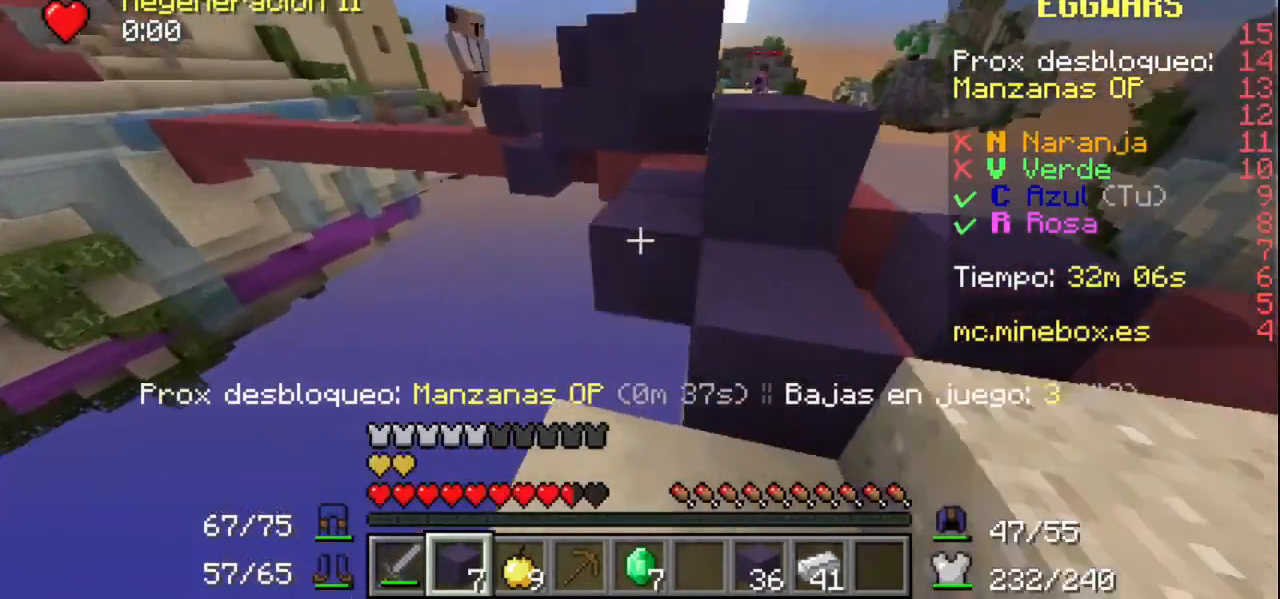
{"keys": [], "mouse": ["right"], "events": [[100, "mouse_right", "up"], [167, "mouse_right", "down"], [267, "mouse_right", "up"], [300, "mouse_right", "down"], [400, "mouse_right", "up"], [467, "mouse_right", "down"]]}
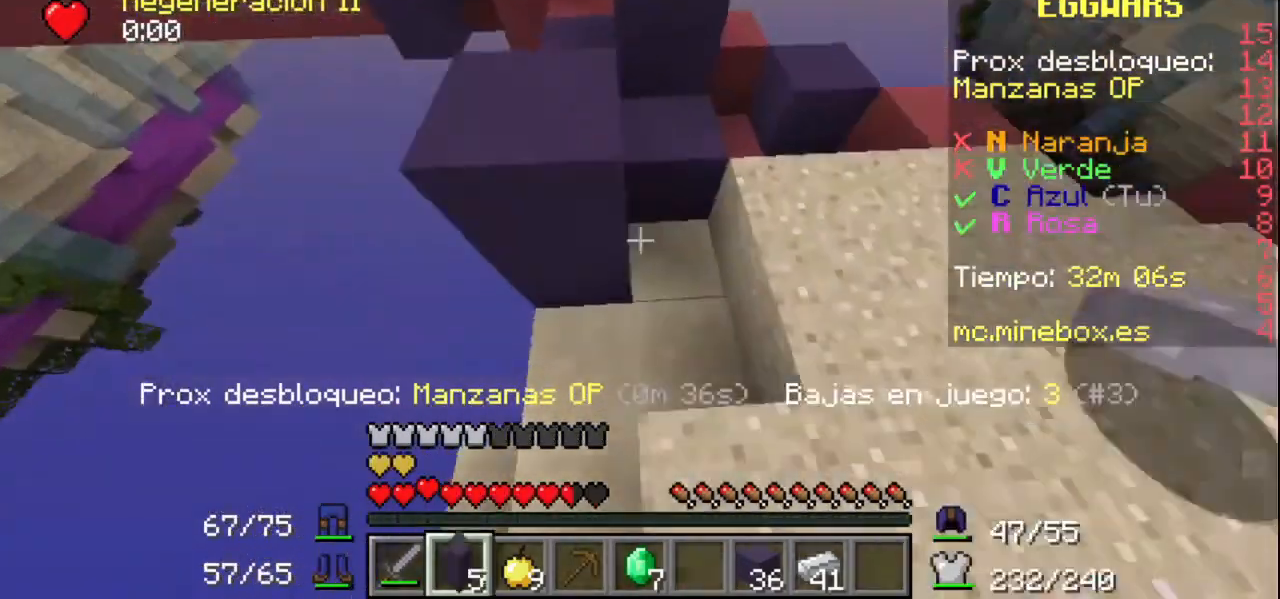
{"keys": [], "mouse": [], "events": [[267, "mouse_right", "up"]]}